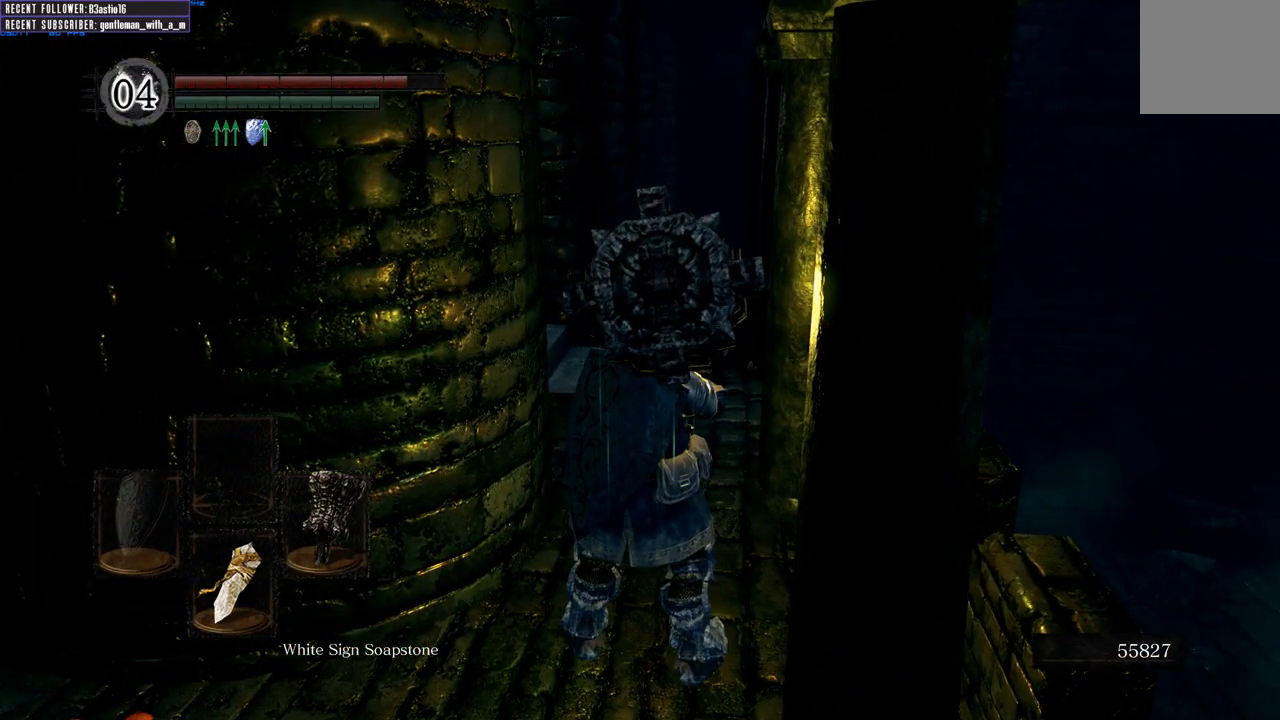
Gameplay with a controller (Xbox layout); each line is a JSON object with the inputs held at the frame after it. "events" lists button and stick changes between this image and that frame as [ms after this image, input, new state], when the widget could be followed in between.
{"buttons": [], "left_stick": "center", "right_stick": "center", "events": []}
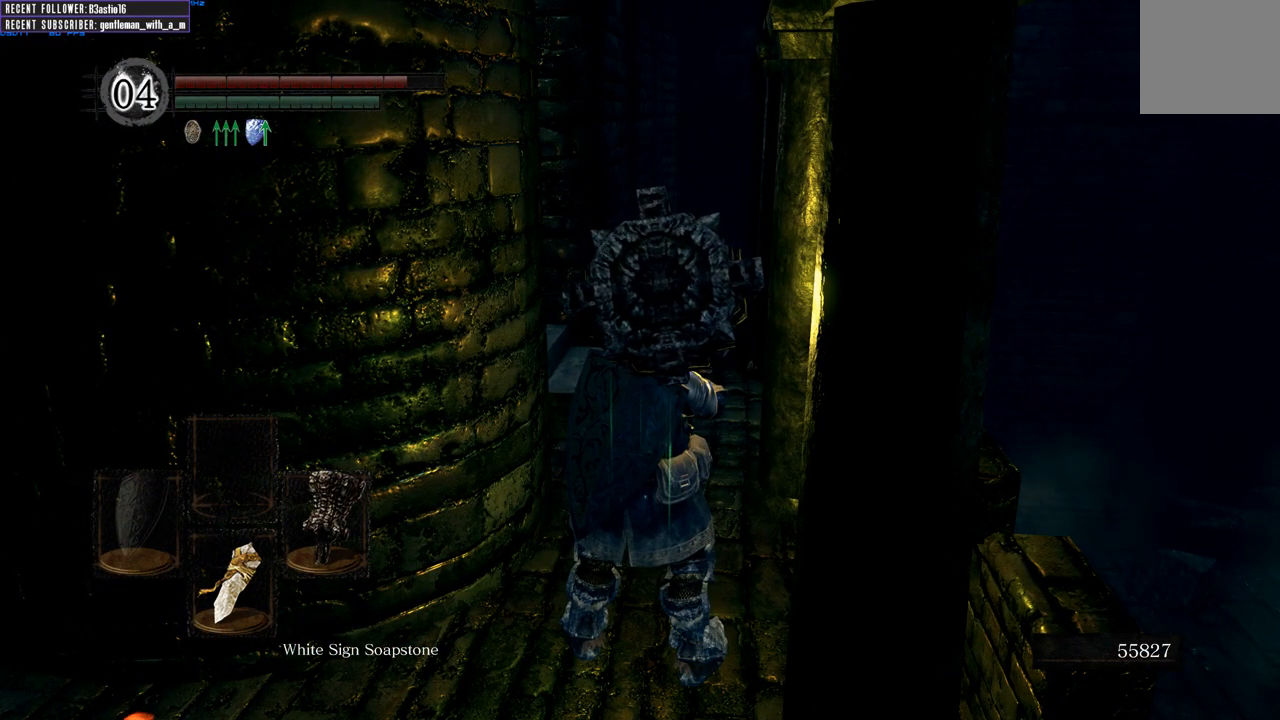
{"buttons": [], "left_stick": "center", "right_stick": "center", "events": []}
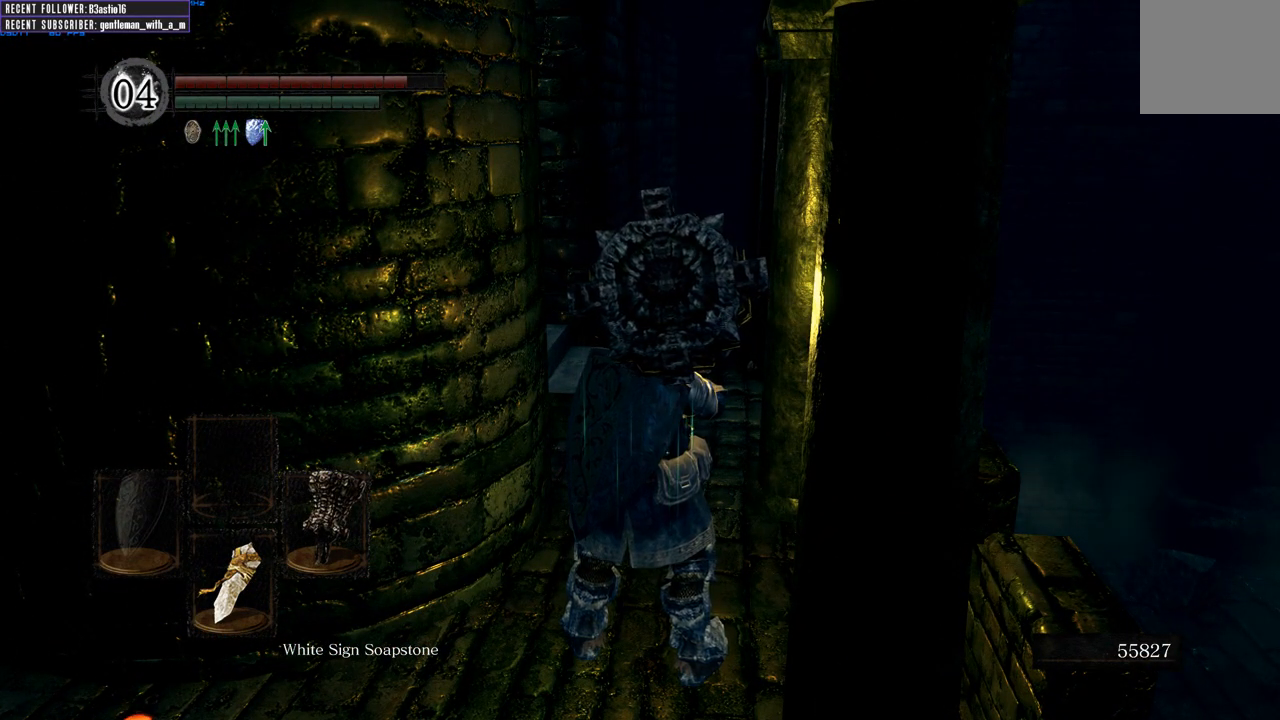
{"buttons": [], "left_stick": "center", "right_stick": "center", "events": []}
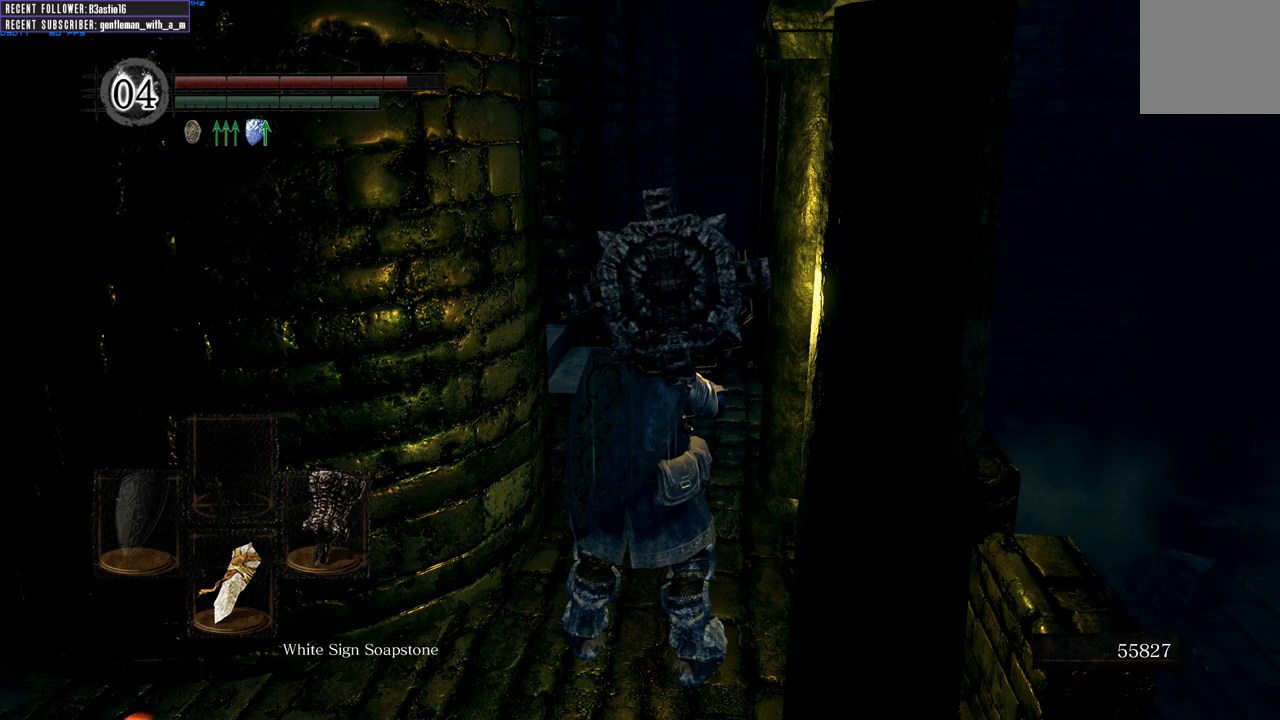
{"buttons": [], "left_stick": "center", "right_stick": "center", "events": []}
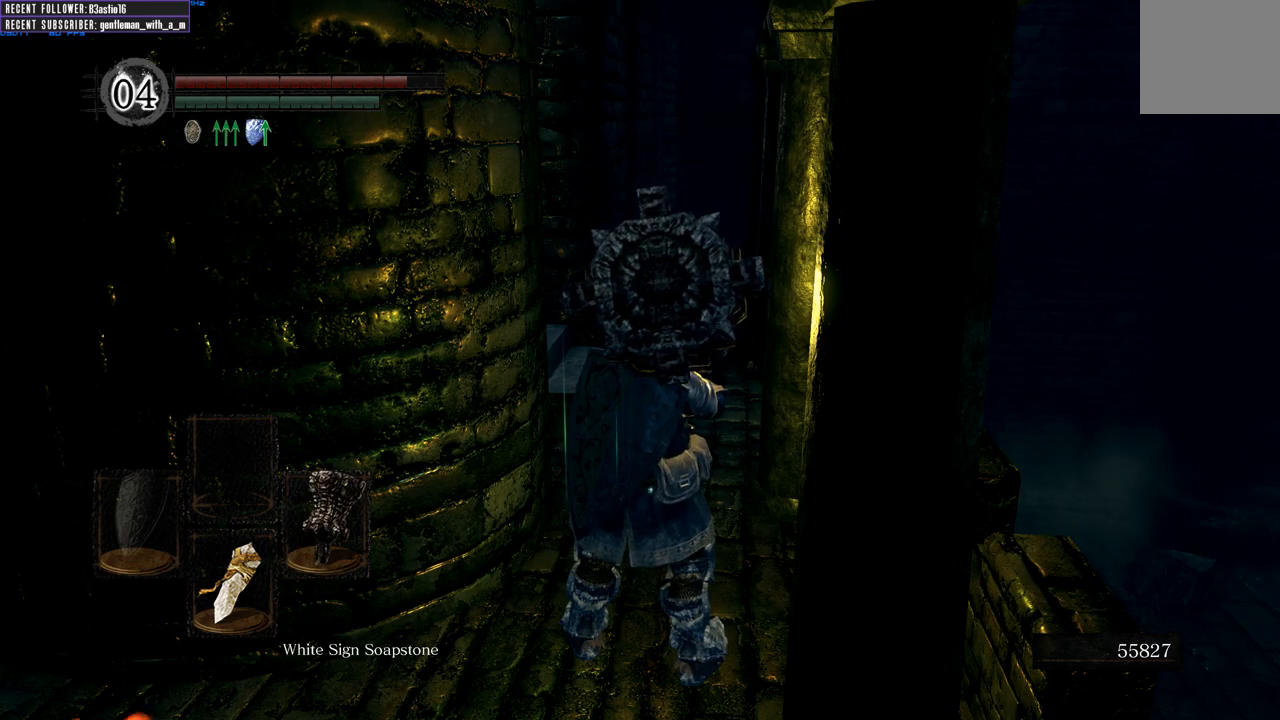
{"buttons": [], "left_stick": "center", "right_stick": "center", "events": []}
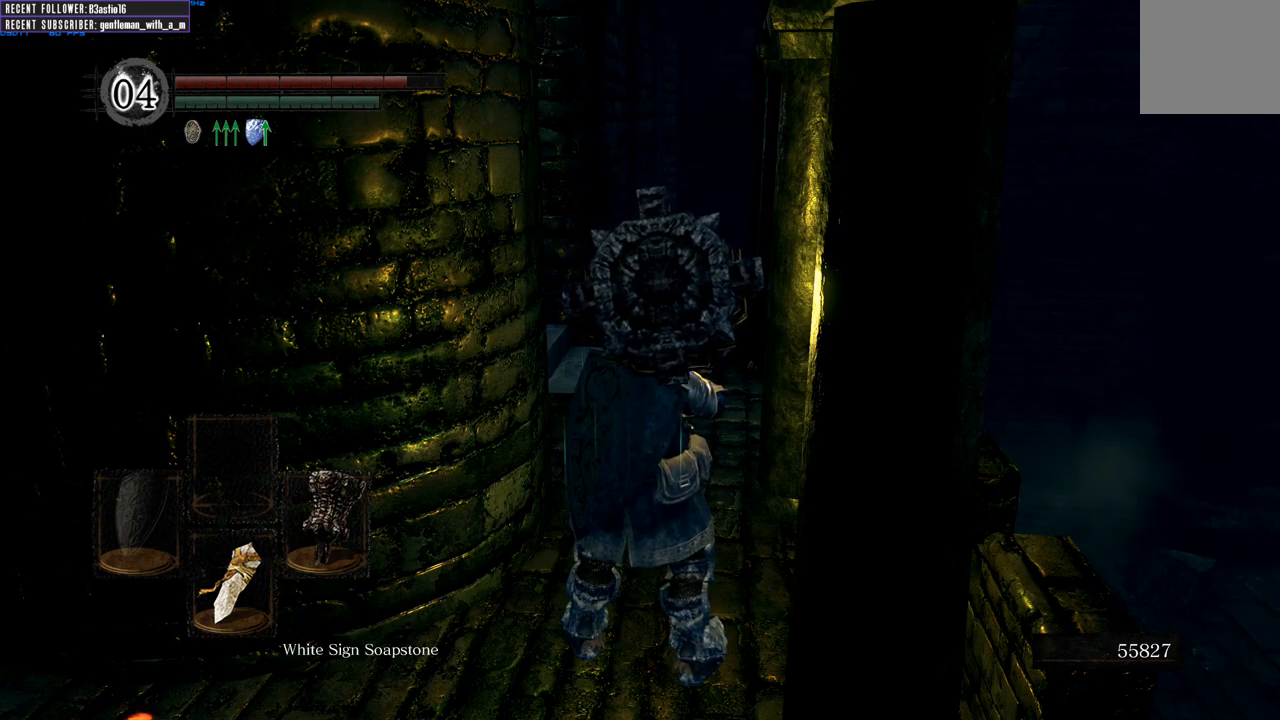
{"buttons": [], "left_stick": "center", "right_stick": "center", "events": []}
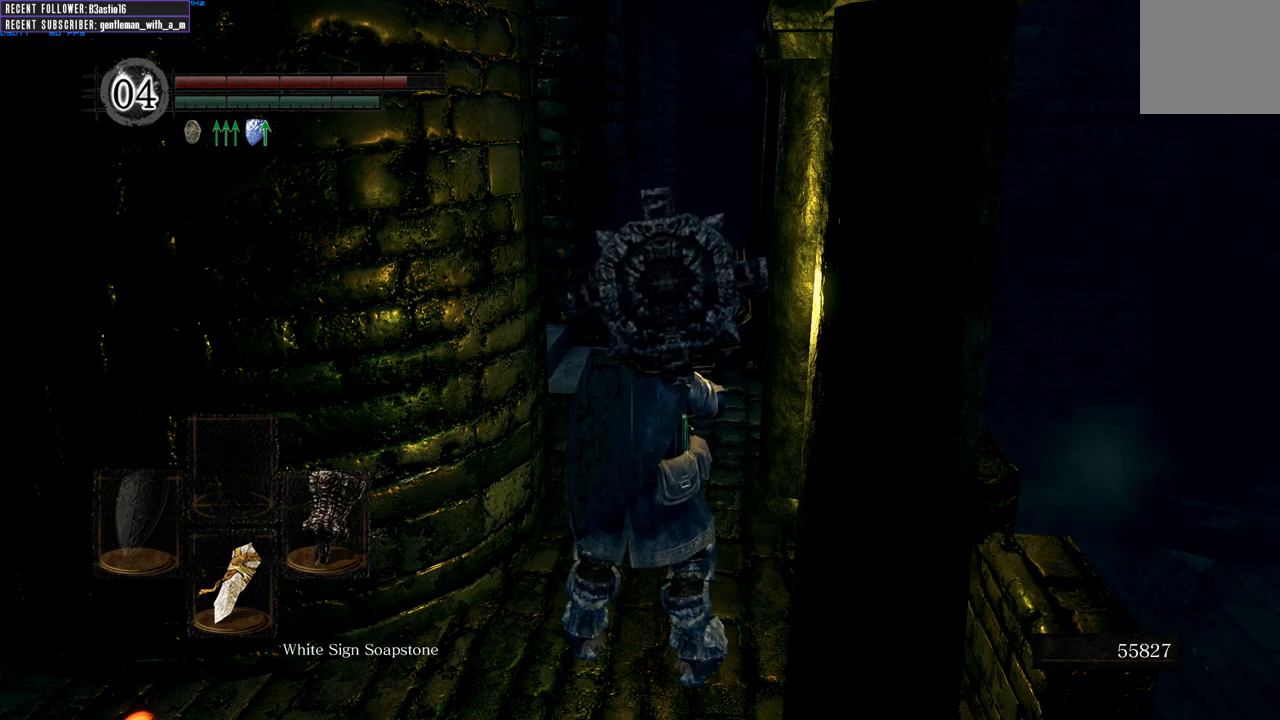
{"buttons": [], "left_stick": "center", "right_stick": "center", "events": []}
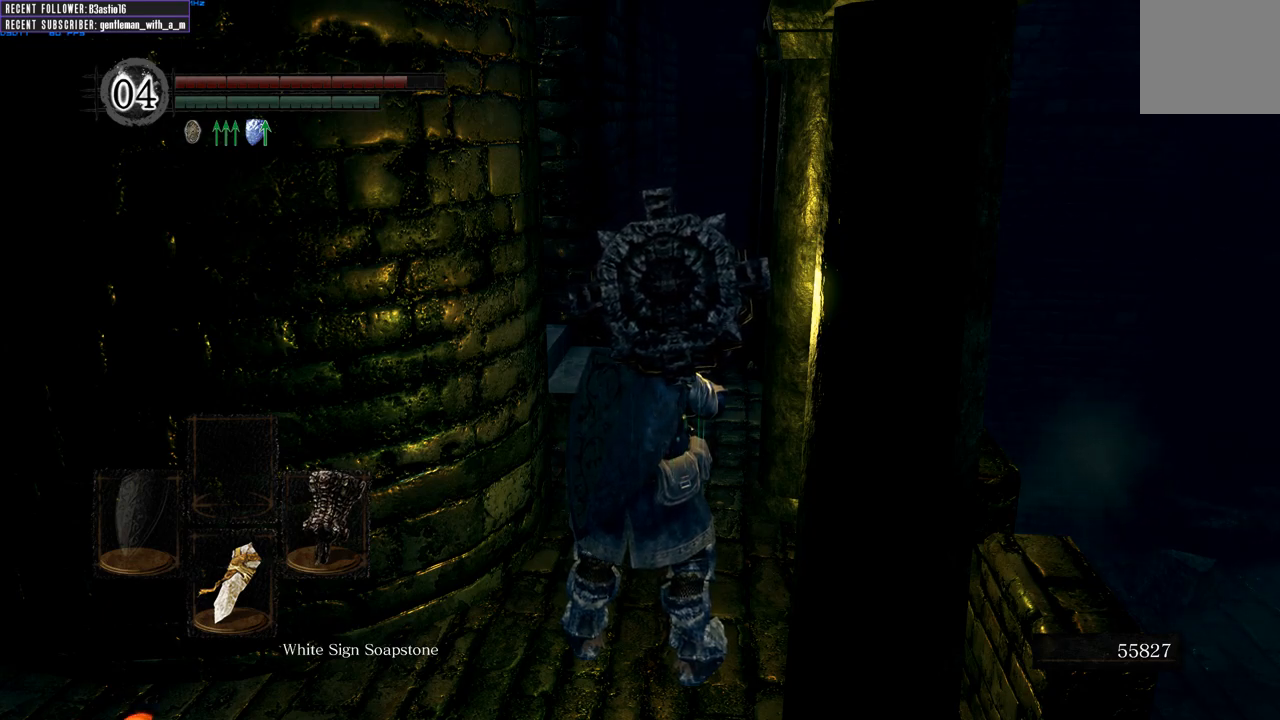
{"buttons": [], "left_stick": "up", "right_stick": "center", "events": [[483, "left_stick", "up"]]}
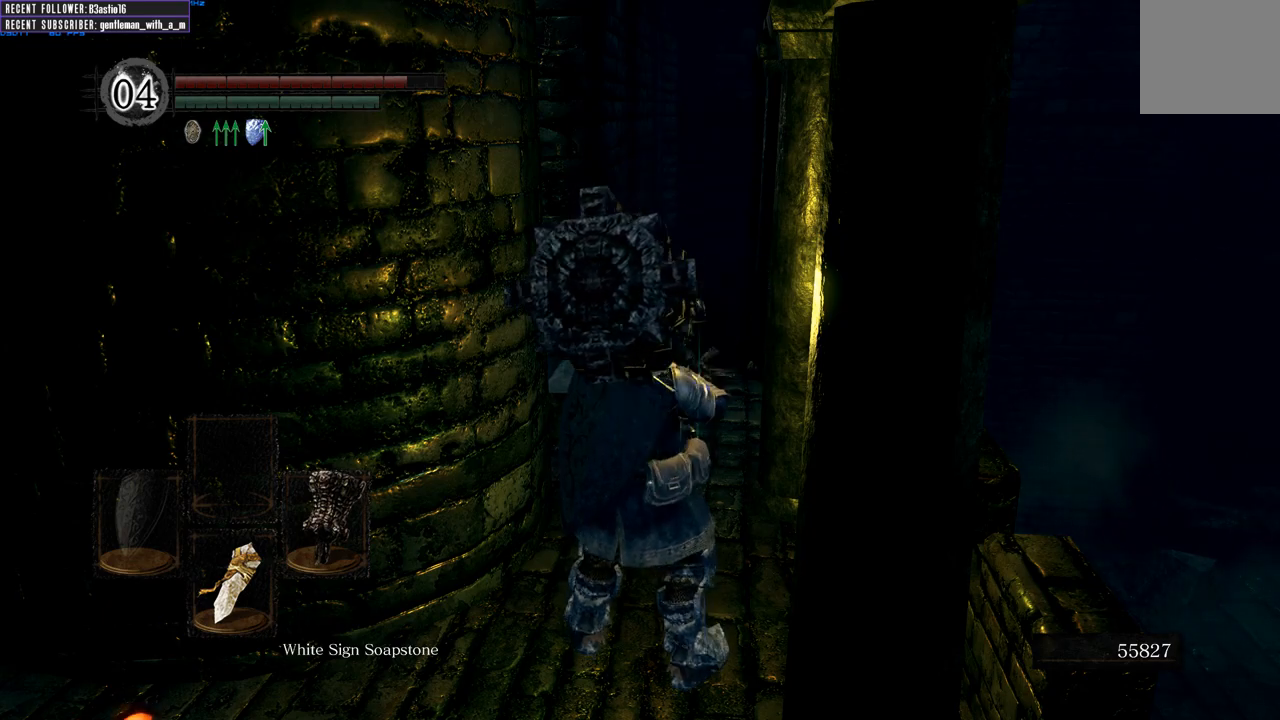
{"buttons": [], "left_stick": "up", "right_stick": "center", "events": []}
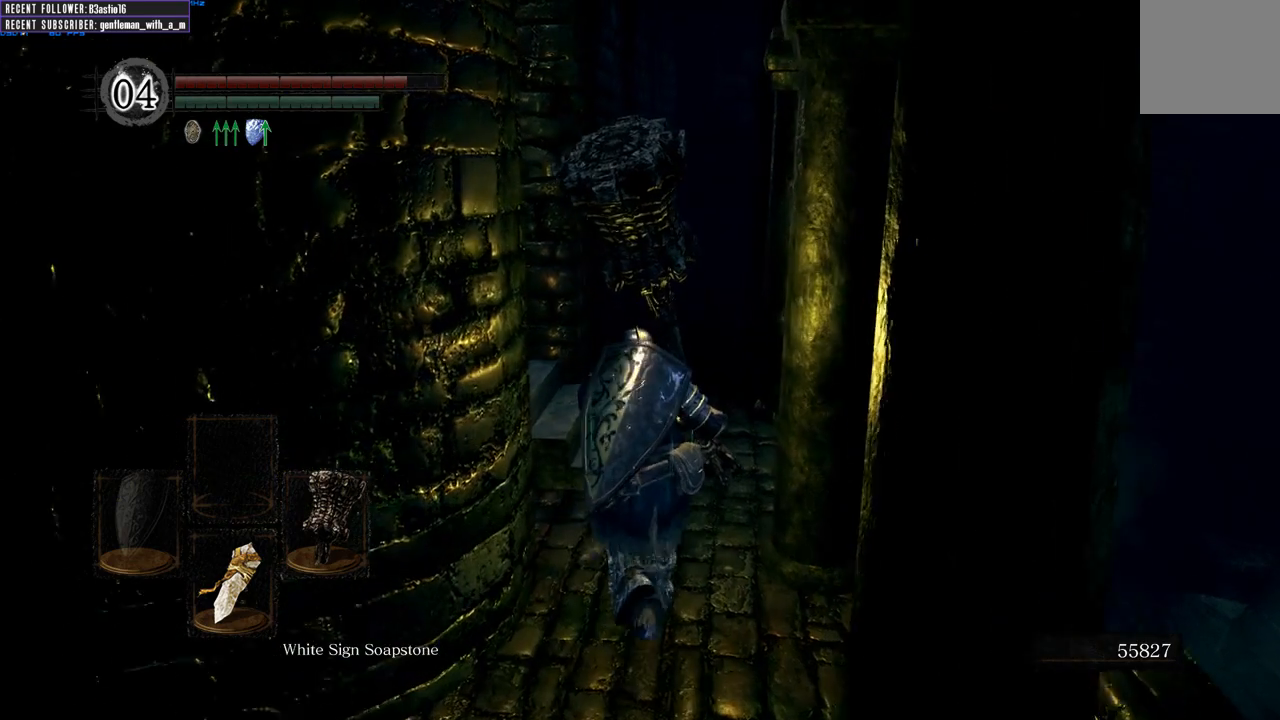
{"buttons": [], "left_stick": "up", "right_stick": "center", "events": []}
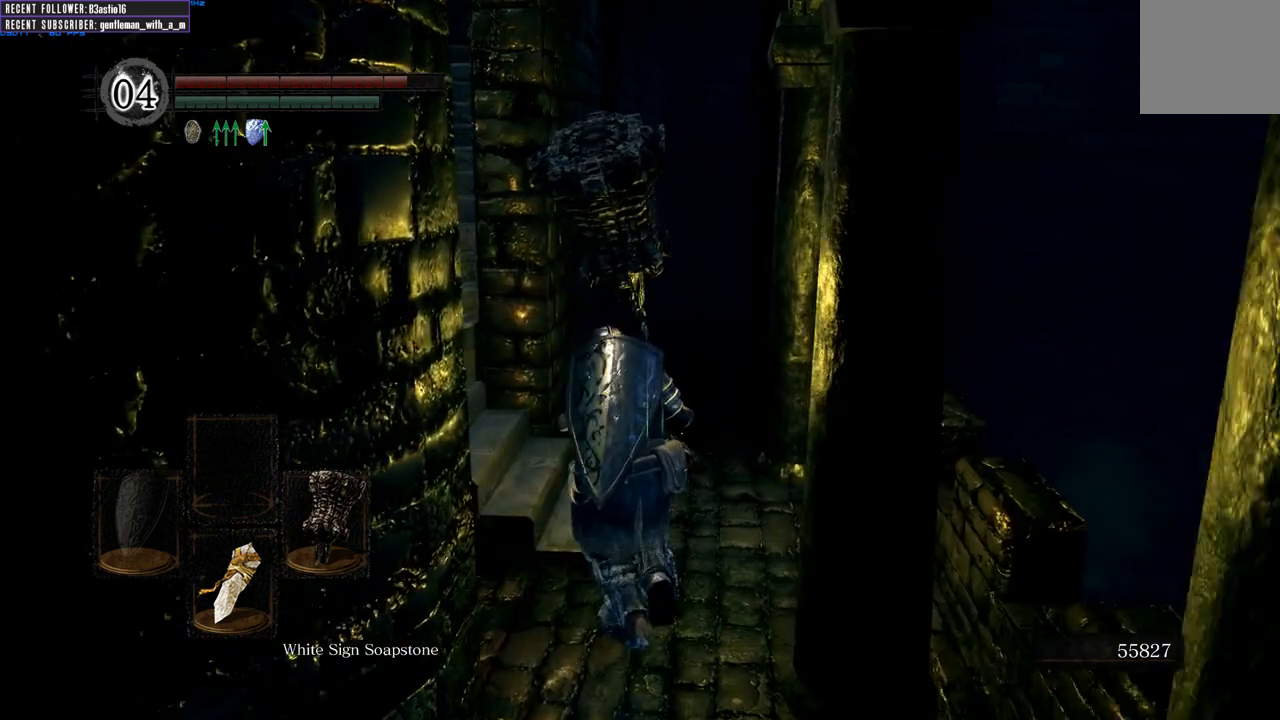
{"buttons": [], "left_stick": "up-left", "right_stick": "center", "events": [[117, "left_stick", "up-left"]]}
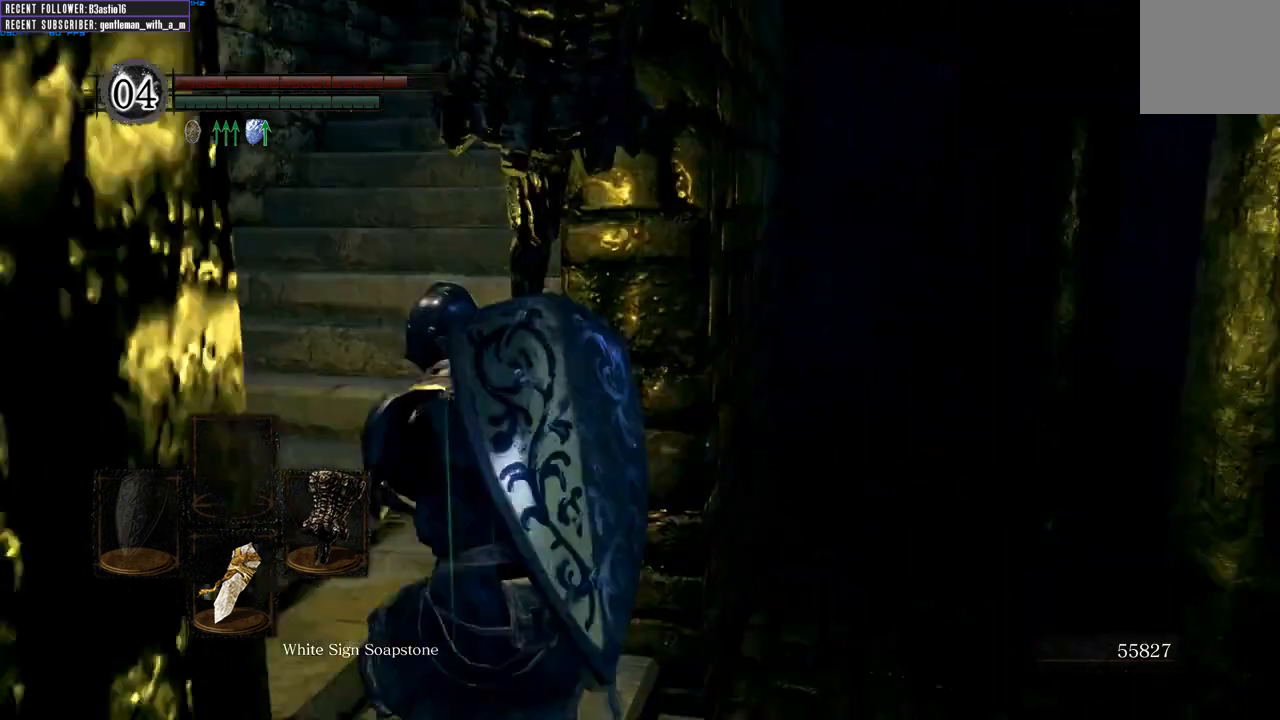
{"buttons": [], "left_stick": "up-right", "right_stick": "center", "events": [[467, "left_stick", "up-right"]]}
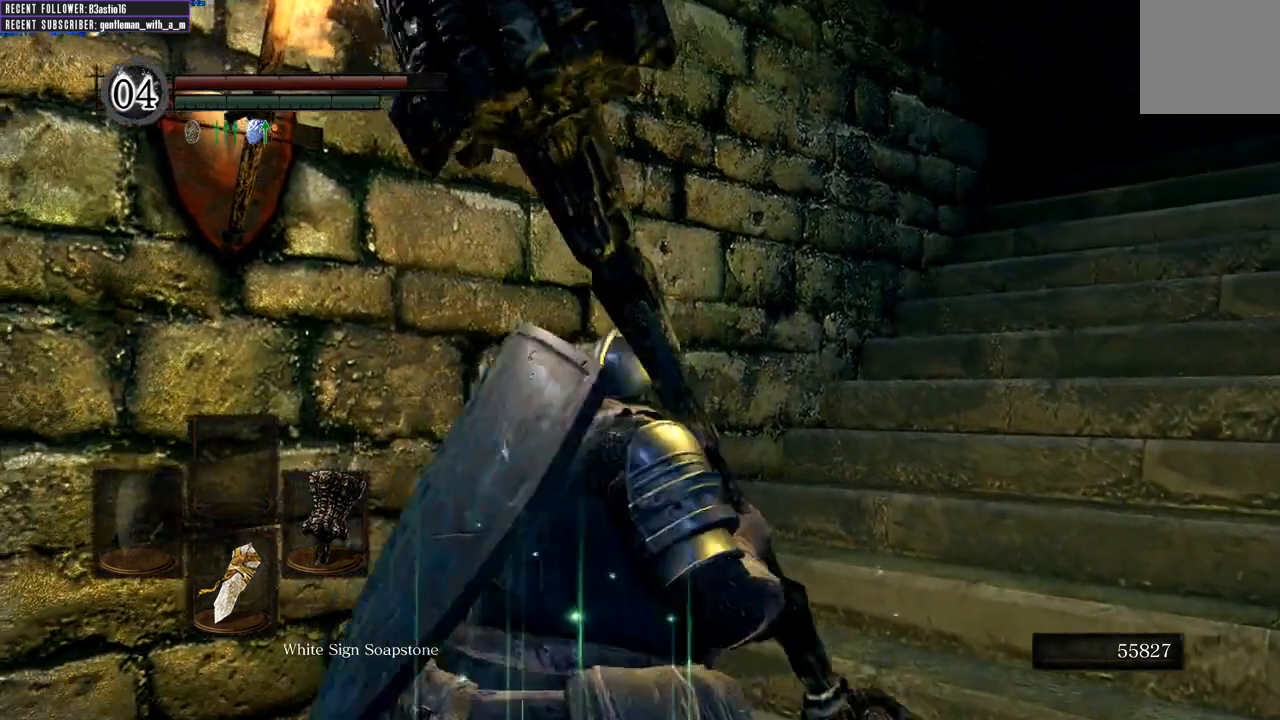
{"buttons": [], "left_stick": "up-right", "right_stick": "center", "events": []}
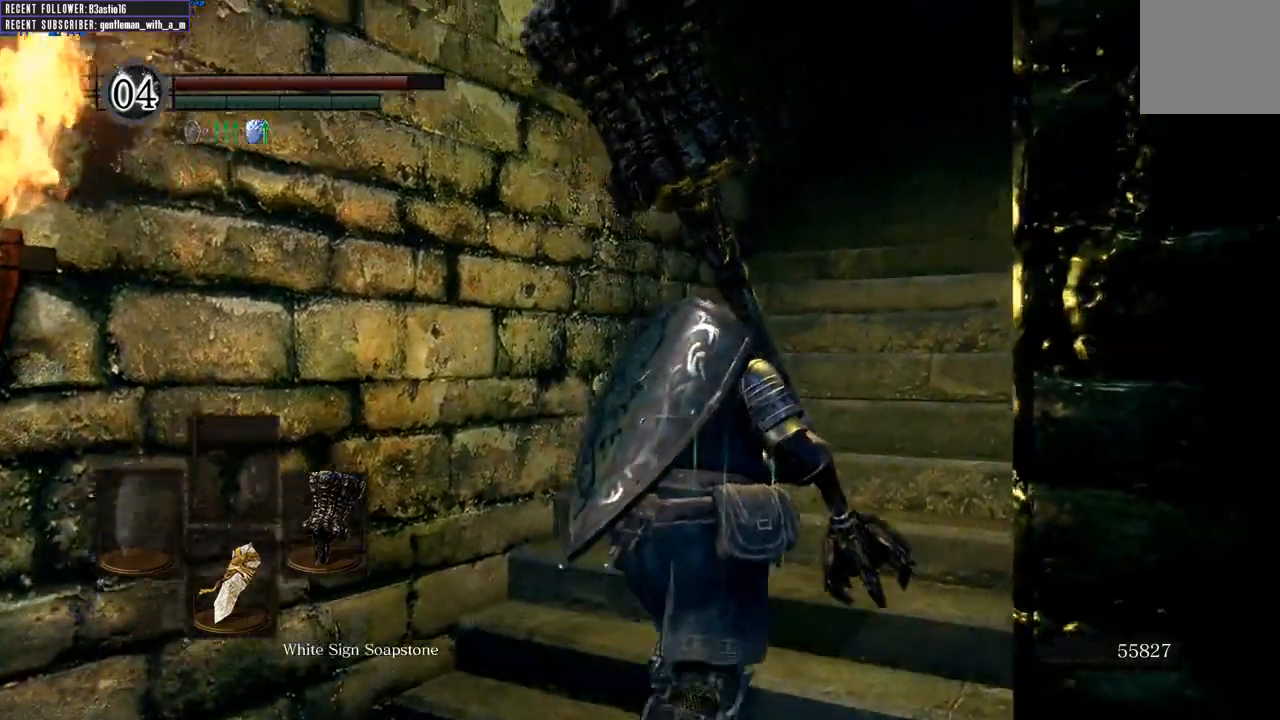
{"buttons": [], "left_stick": "up-right", "right_stick": "center", "events": []}
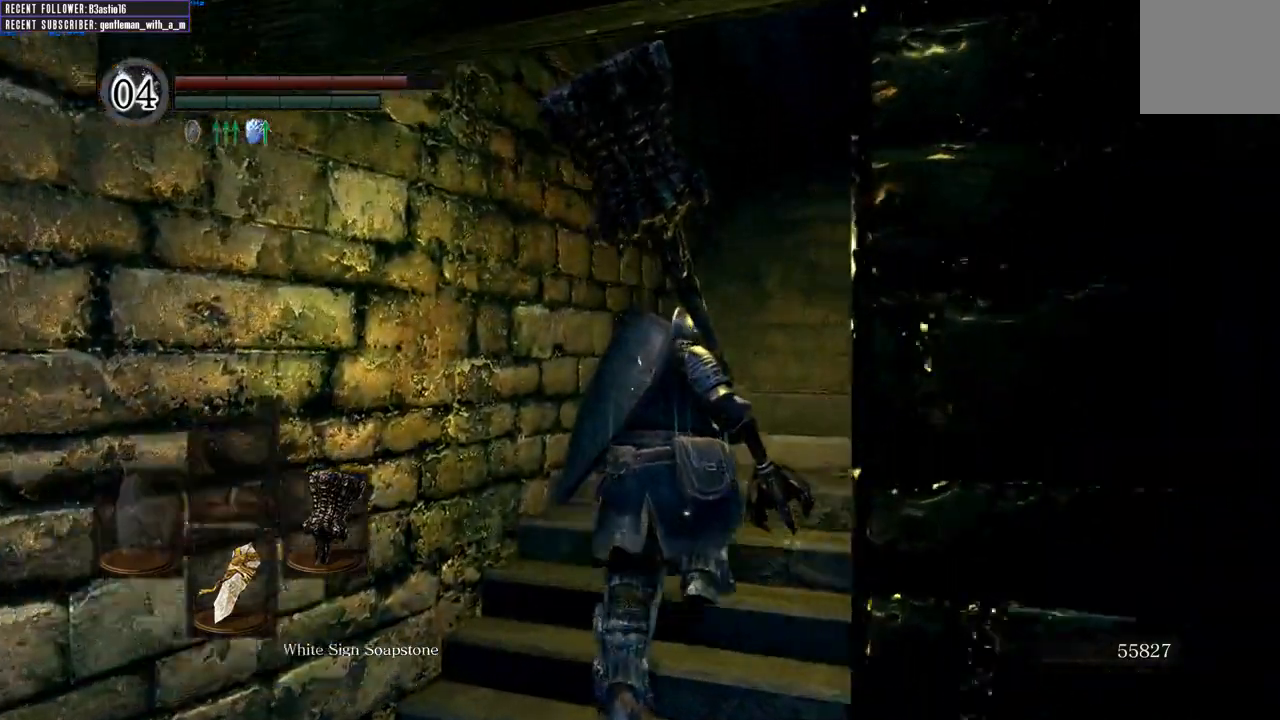
{"buttons": [], "left_stick": "up-right", "right_stick": "center", "events": []}
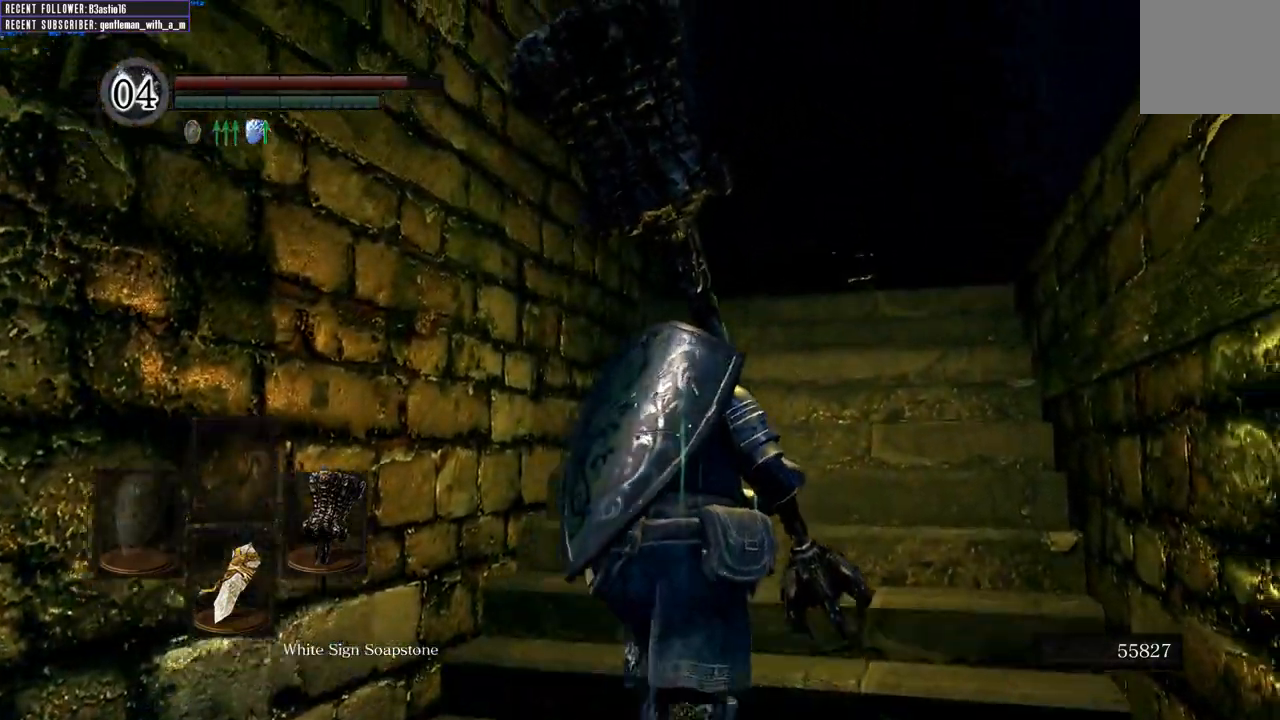
{"buttons": [], "left_stick": "up-right", "right_stick": "center", "events": []}
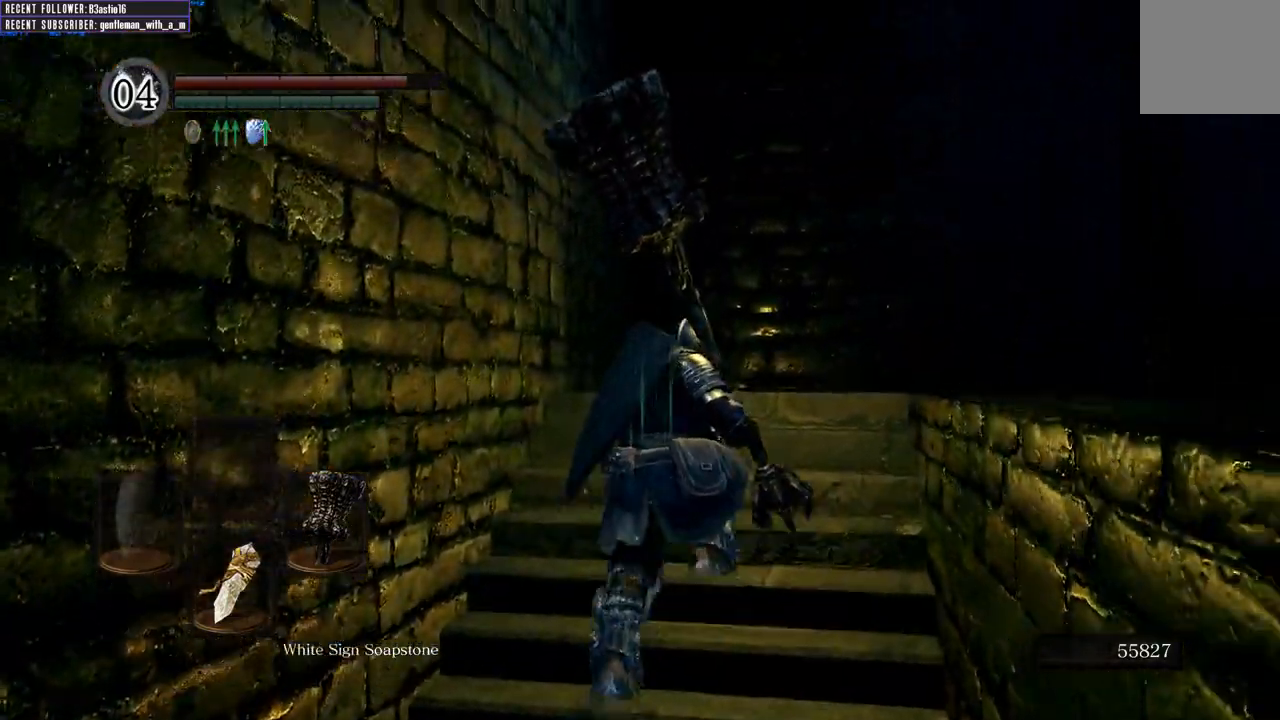
{"buttons": [], "left_stick": "up-right", "right_stick": "center", "events": []}
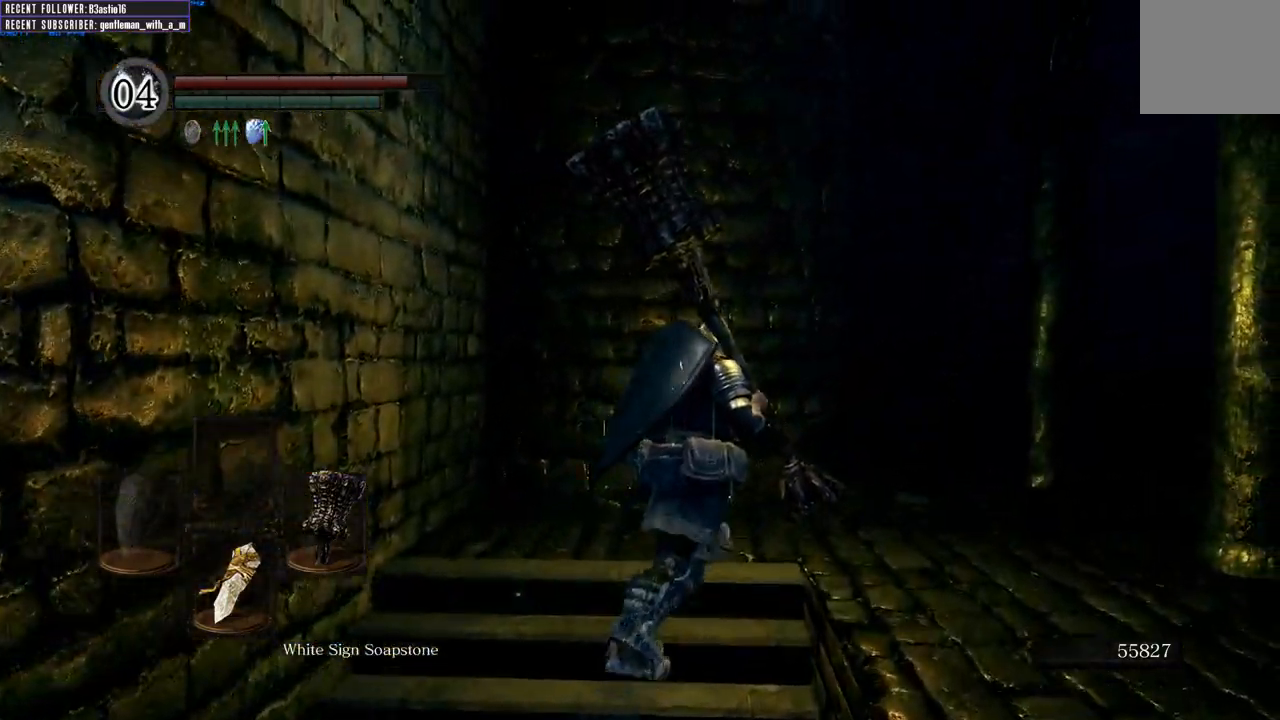
{"buttons": [], "left_stick": "up-right", "right_stick": "center", "events": []}
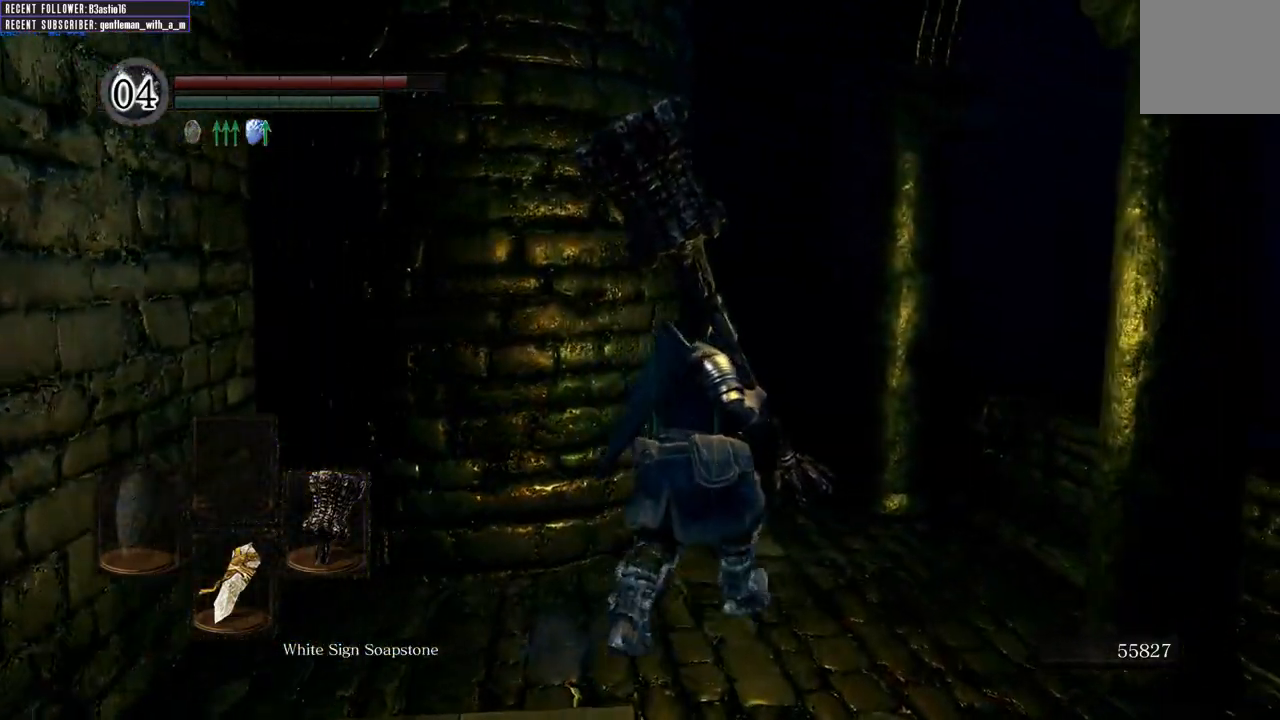
{"buttons": [], "left_stick": "up", "right_stick": "center", "events": [[83, "left_stick", "up"]]}
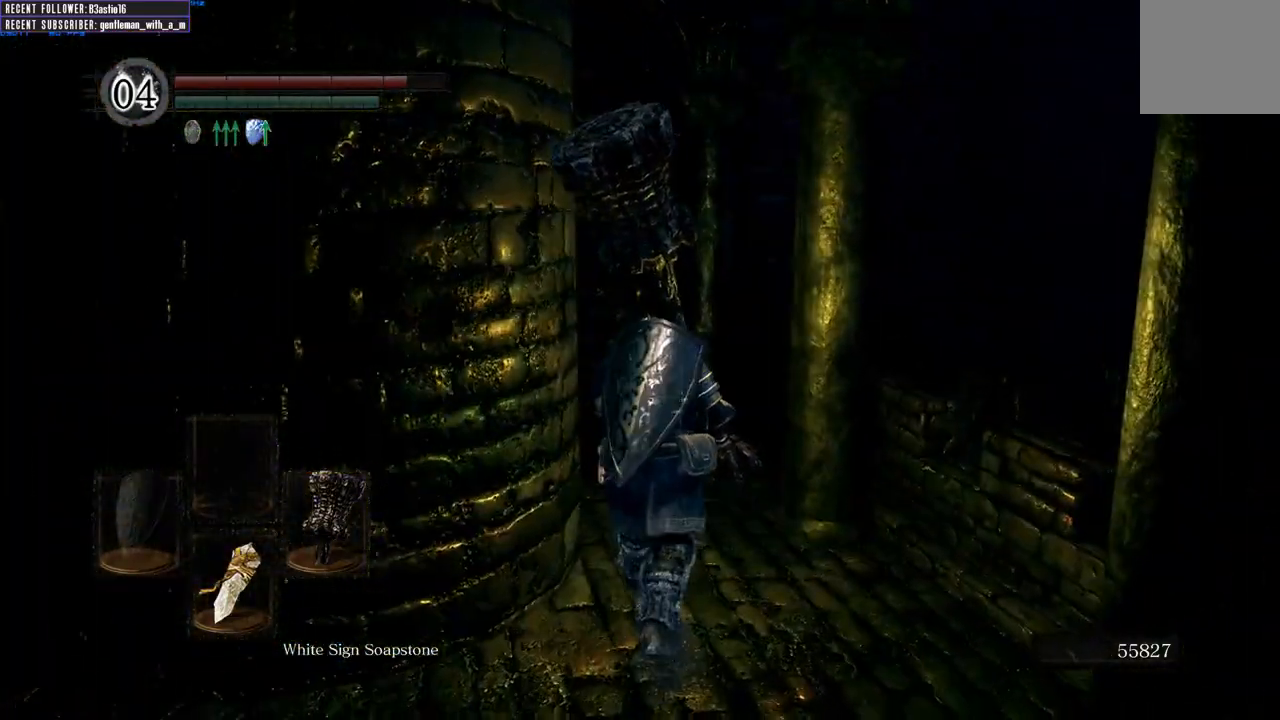
{"buttons": [], "left_stick": "up", "right_stick": "center", "events": []}
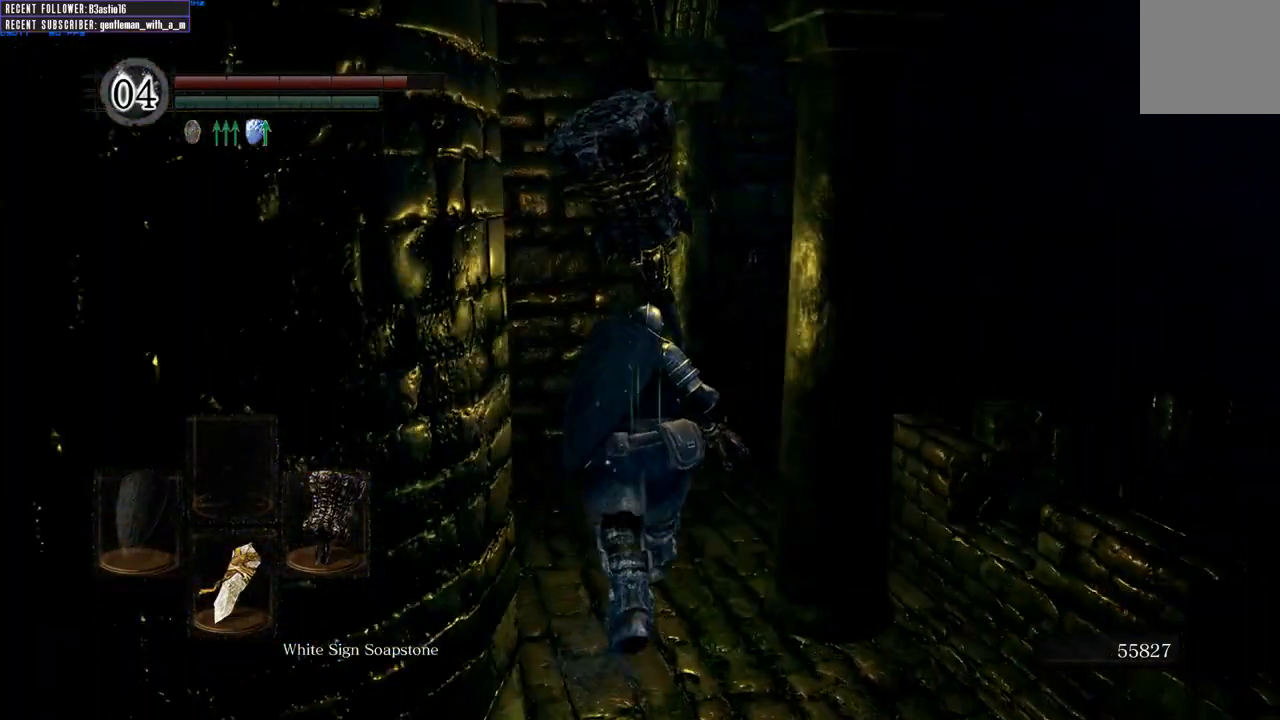
{"buttons": [], "left_stick": "up", "right_stick": "right", "events": [[350, "right_stick", "right"]]}
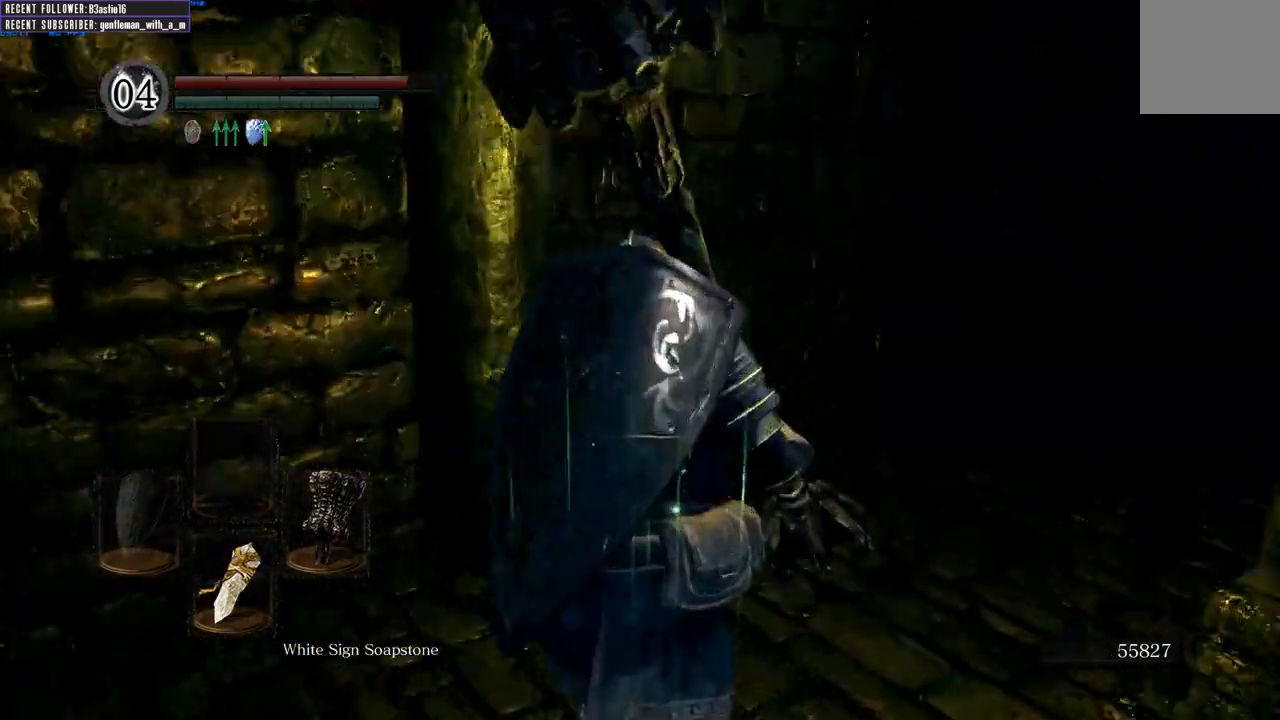
{"buttons": ["B"], "left_stick": "up", "right_stick": "right", "events": [[133, "right_stick", "center"], [233, "B", "down"], [417, "right_stick", "right"]]}
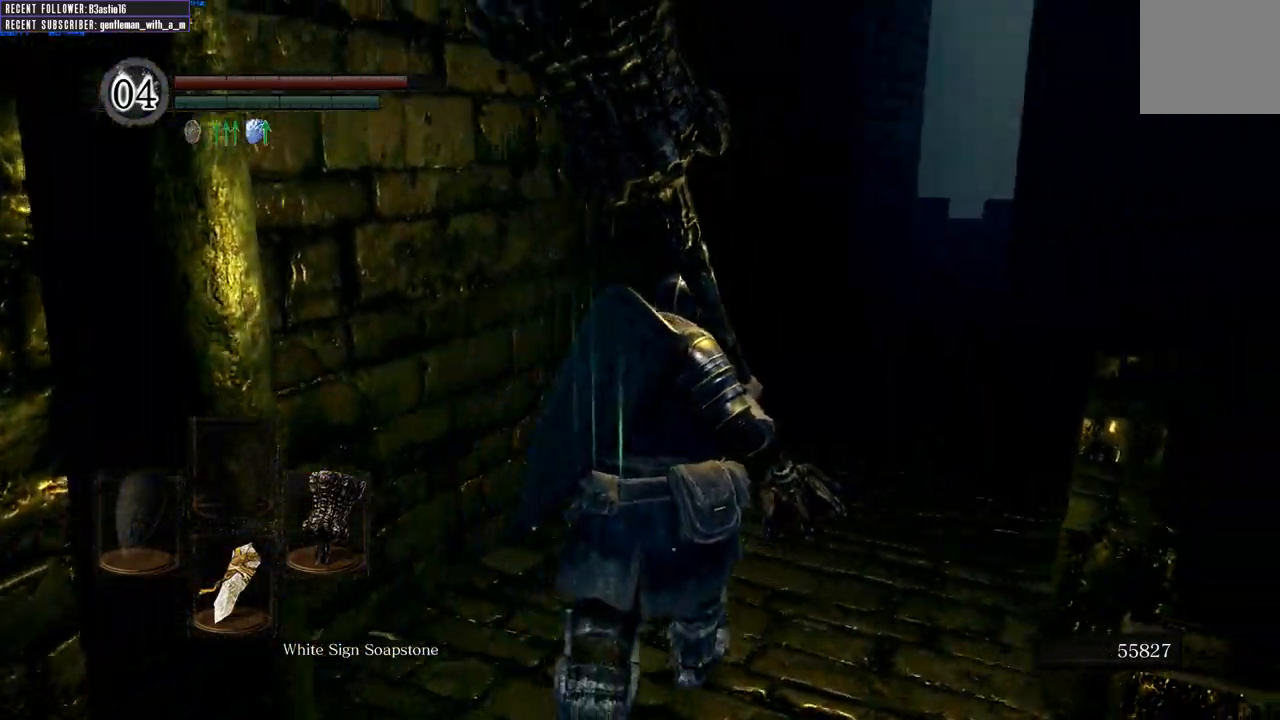
{"buttons": ["B"], "left_stick": "up", "right_stick": "center", "events": [[117, "right_stick", "center"]]}
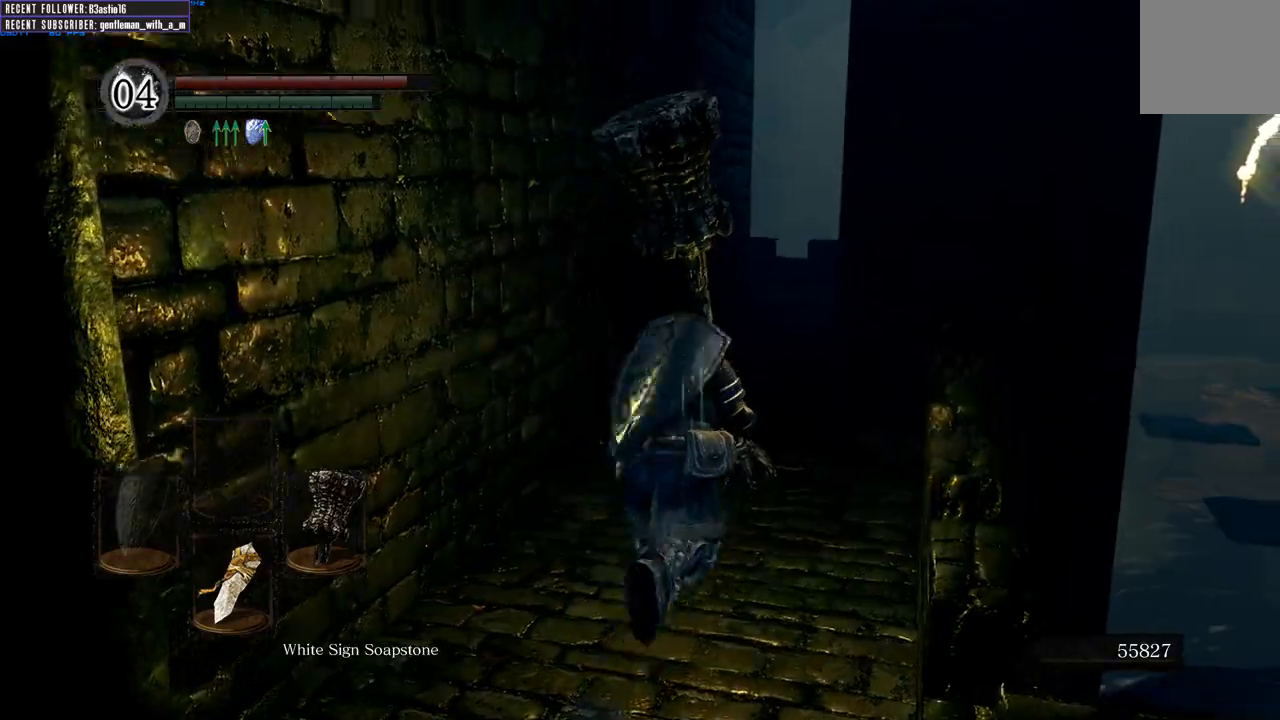
{"buttons": ["B"], "left_stick": "up", "right_stick": "center", "events": []}
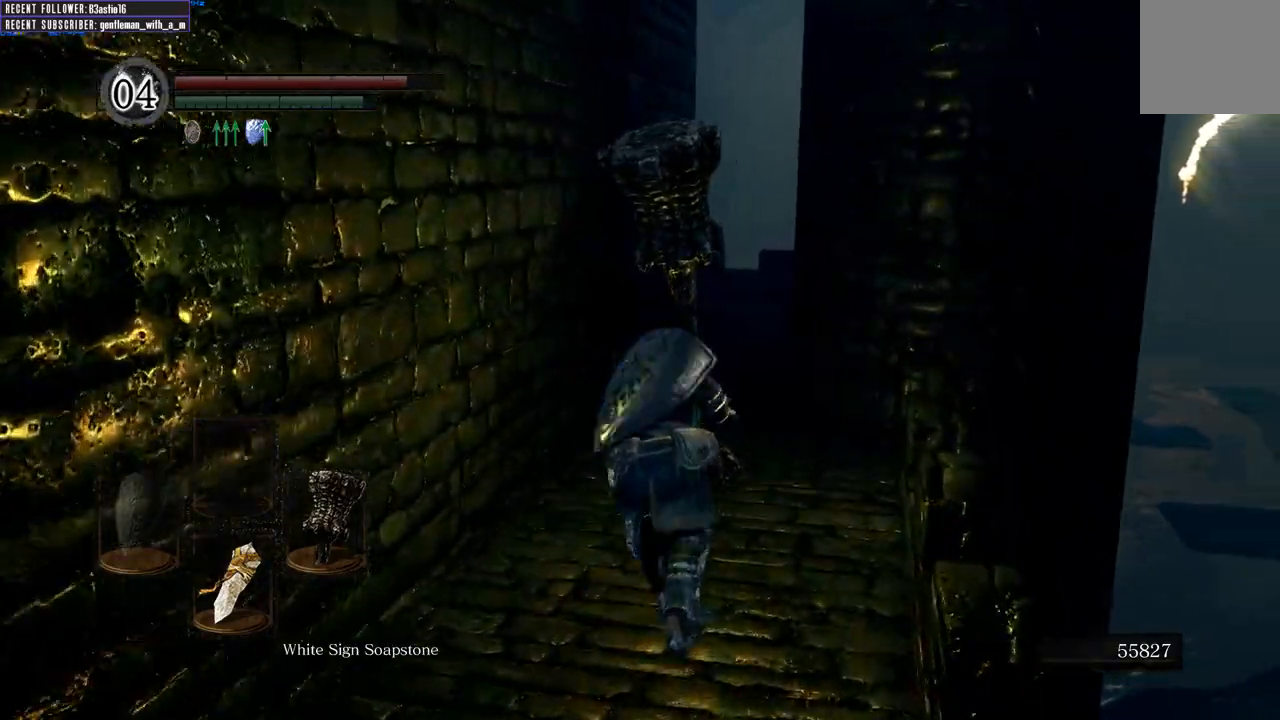
{"buttons": ["B"], "left_stick": "up", "right_stick": "up", "events": [[450, "right_stick", "up"]]}
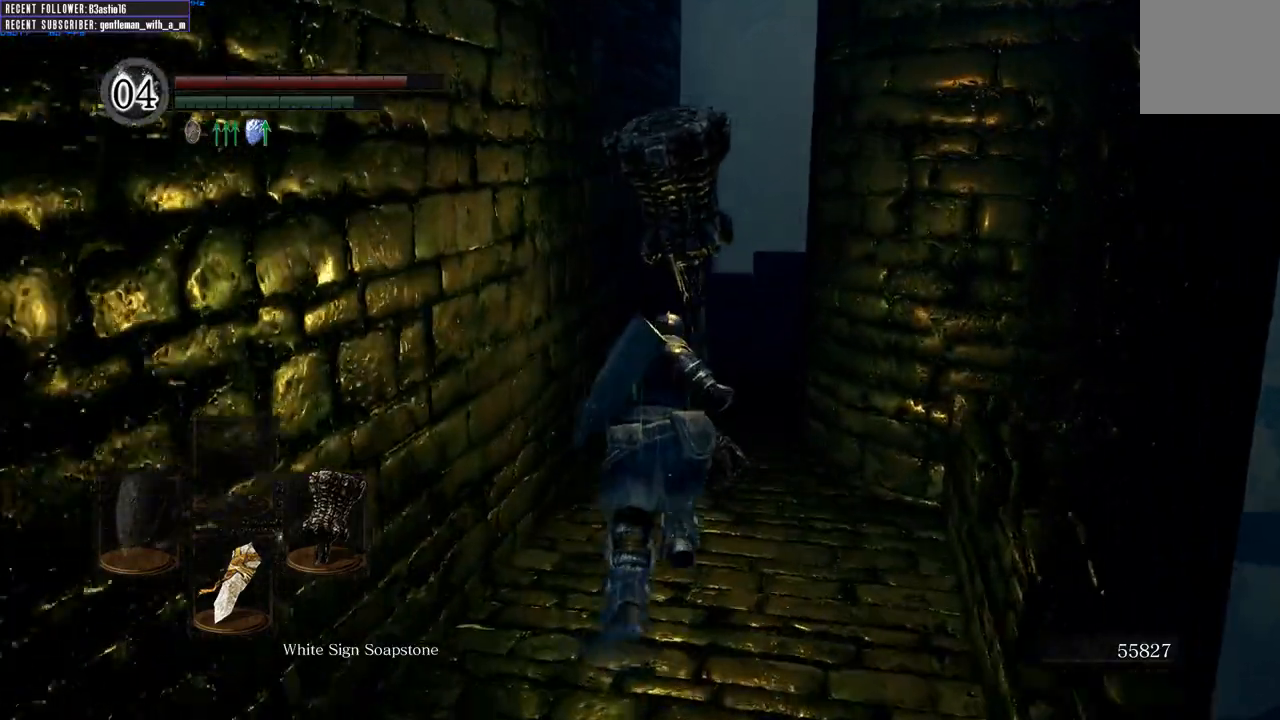
{"buttons": ["B"], "left_stick": "up", "right_stick": "center", "events": [[300, "right_stick", "center"]]}
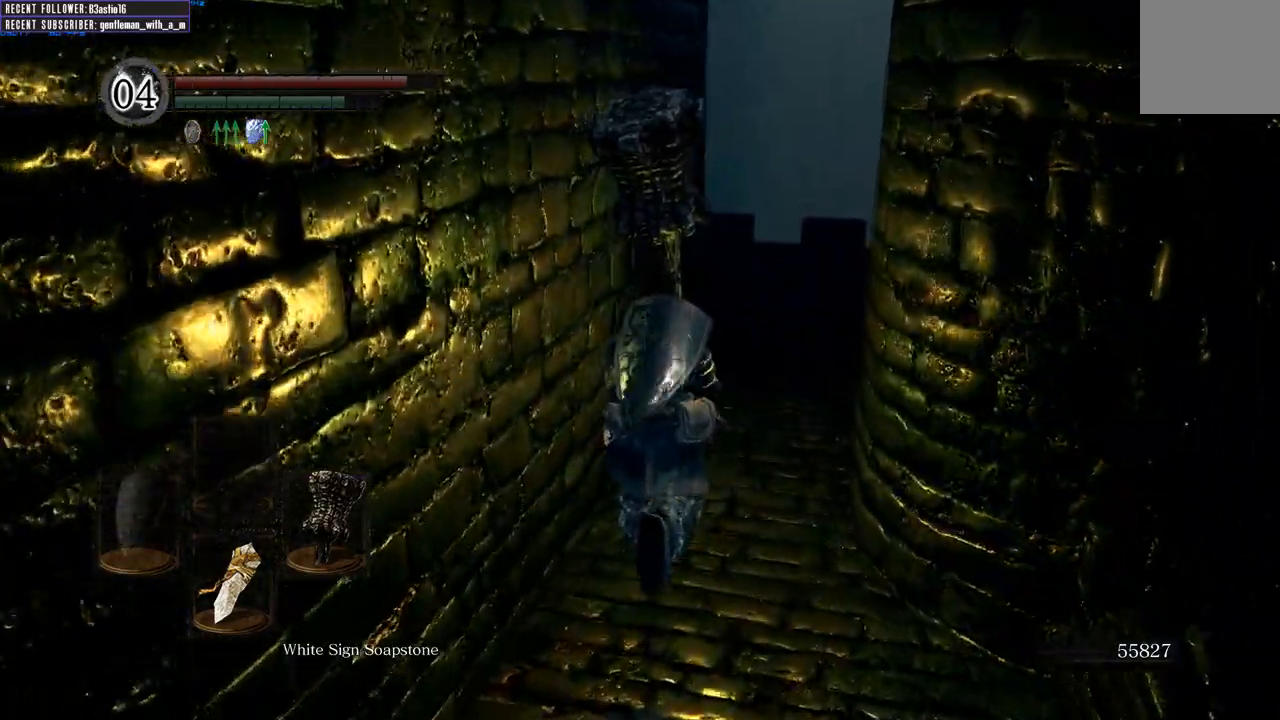
{"buttons": ["B"], "left_stick": "up", "right_stick": "left", "events": [[383, "right_stick", "left"]]}
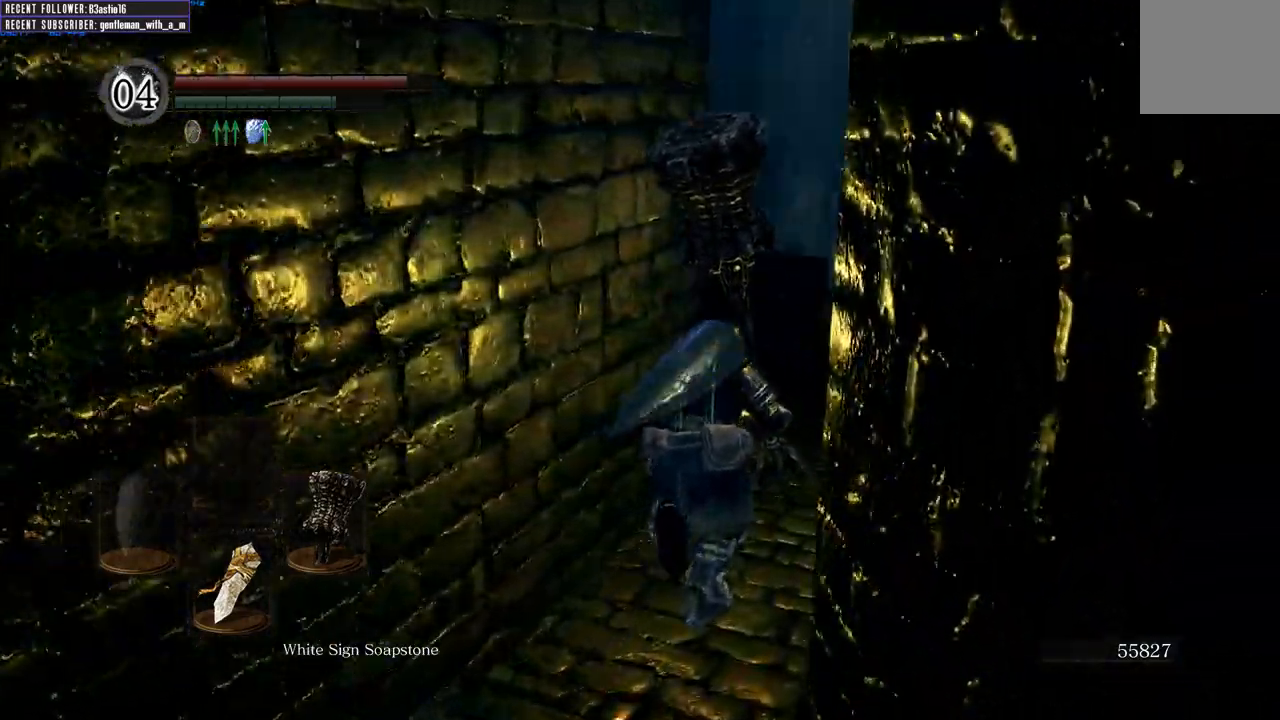
{"buttons": ["B", "L2"], "left_stick": "up", "right_stick": "left"}
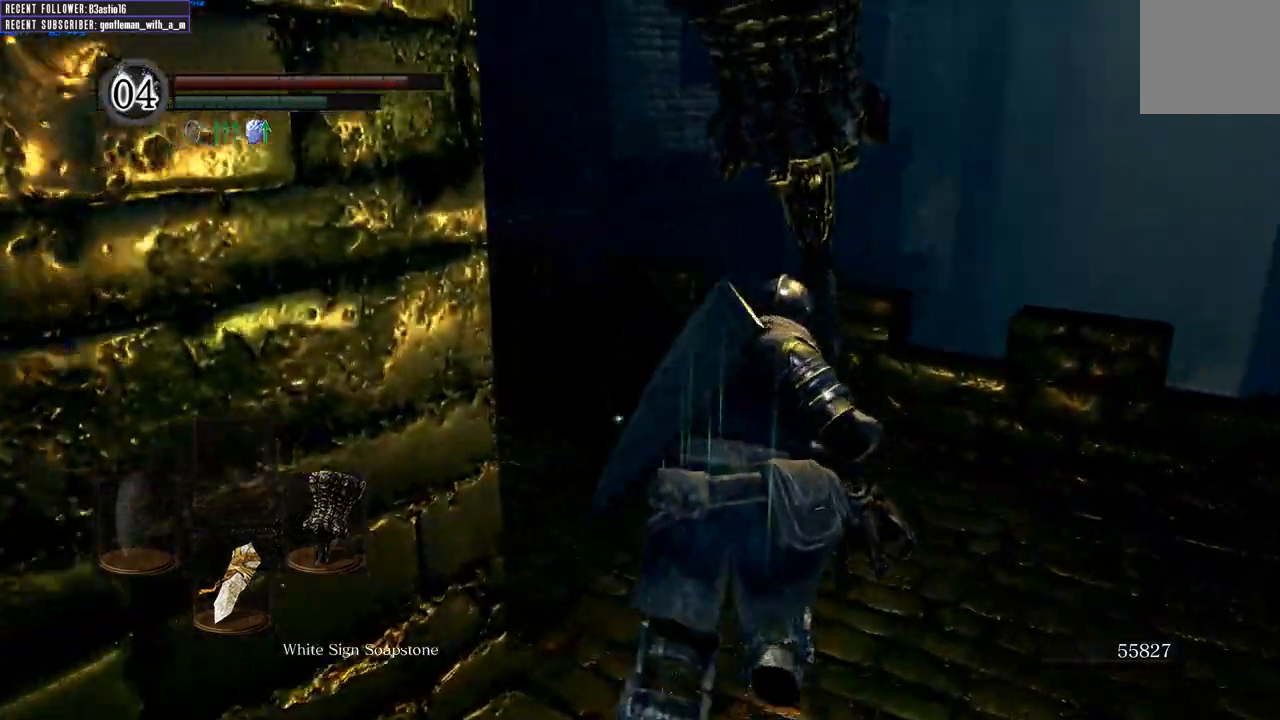
{"buttons": ["B"], "left_stick": "up", "right_stick": "center", "events": [[100, "L2", "up"], [400, "right_stick", "center"]]}